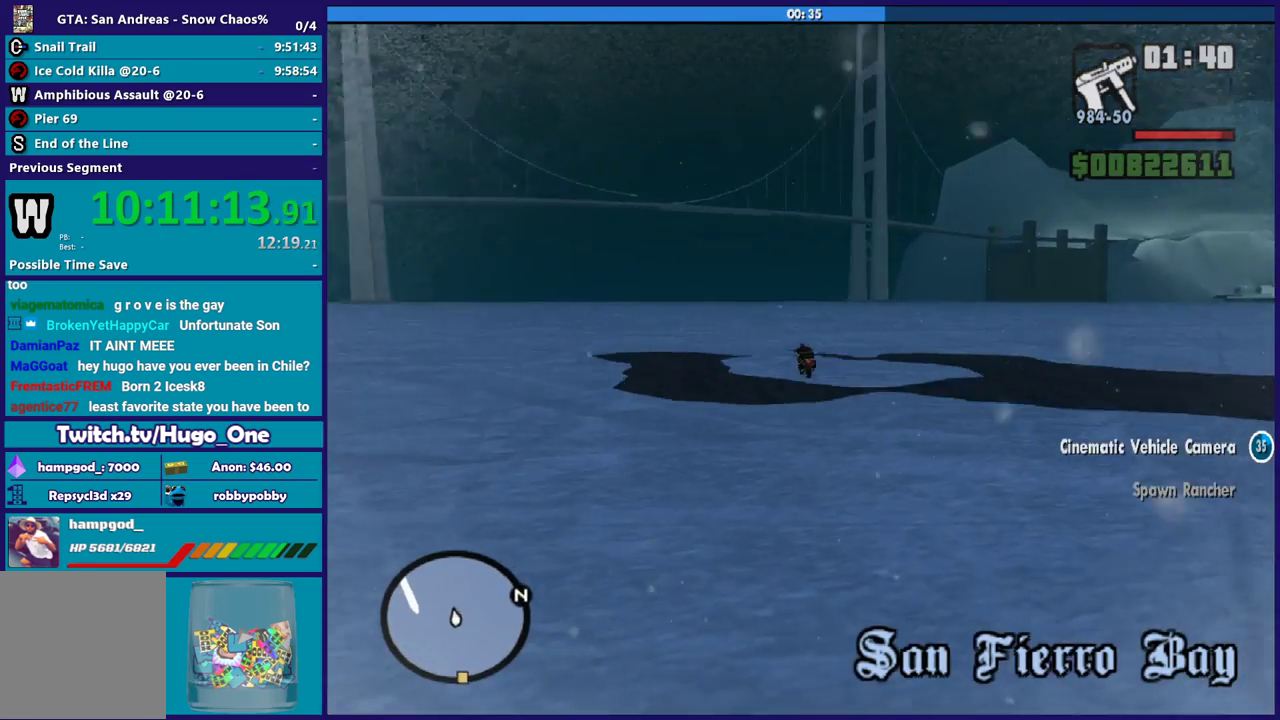
Gameplay with a controller (Xbox layout); each line is a JSON object with the inputs held at the frame after it. "events" lists button and stick changes between this image and that frame as [ms after this image, input, new state], when the widget could be followed in between.
{"buttons": ["R2"], "left_stick": "up-left", "right_stick": "center", "events": [[334, "left_stick", "center"], [467, "left_stick", "up-left"]]}
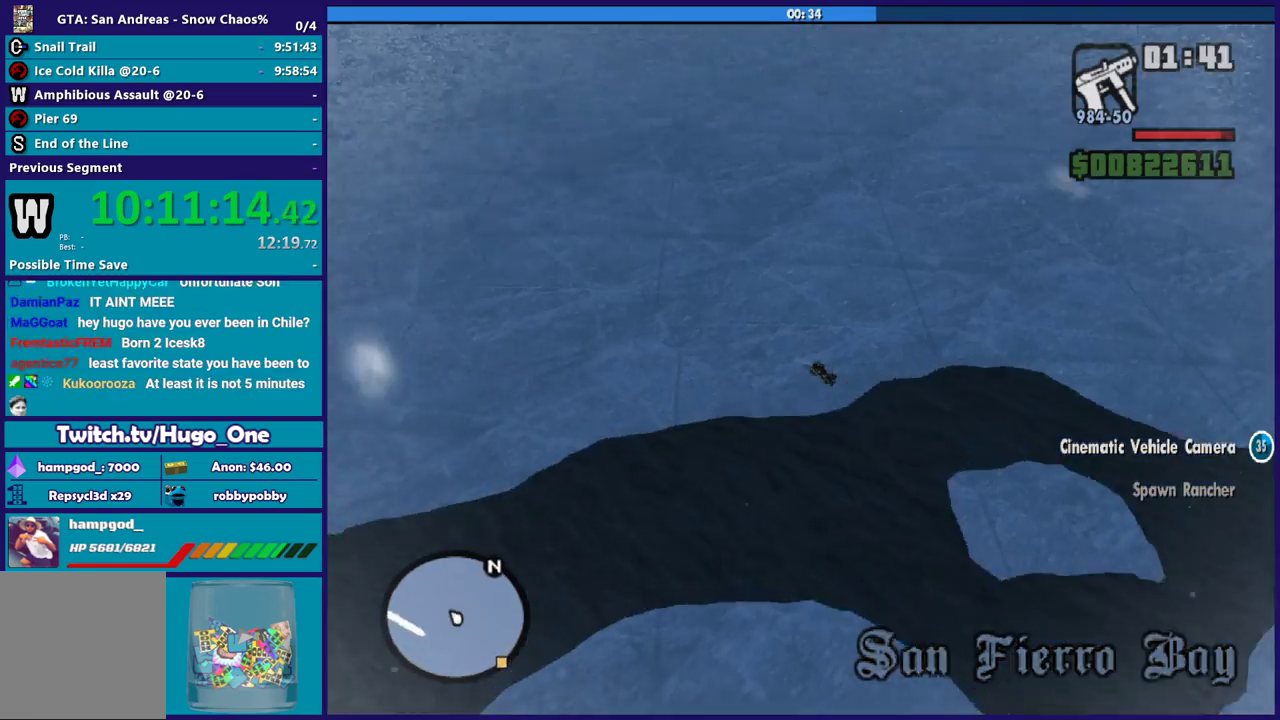
{"buttons": ["R2"], "left_stick": "up", "right_stick": "center", "events": [[33, "right_stick", "right"], [133, "left_stick", "center"], [200, "right_stick", "center"], [233, "left_stick", "up"]]}
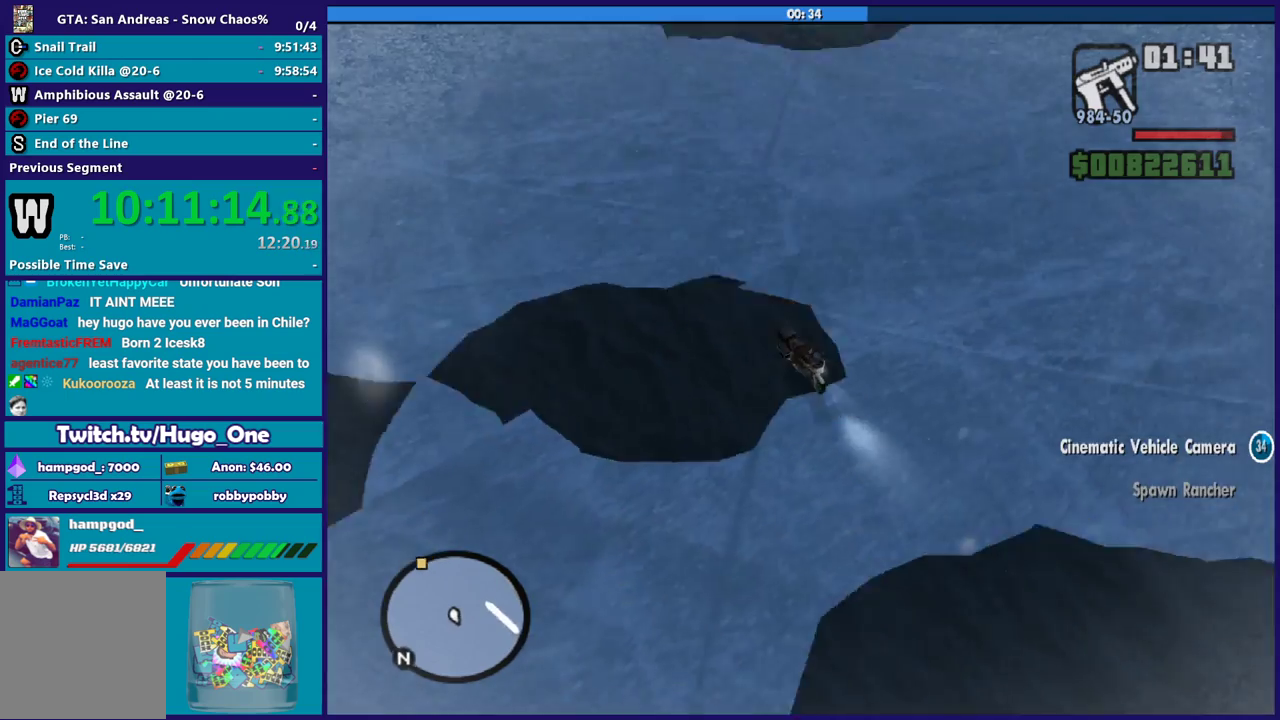
{"buttons": ["R2"], "left_stick": "up", "right_stick": "center", "events": [[100, "left_stick", "center"], [167, "left_stick", "up"], [300, "left_stick", "center"], [400, "left_stick", "up"]]}
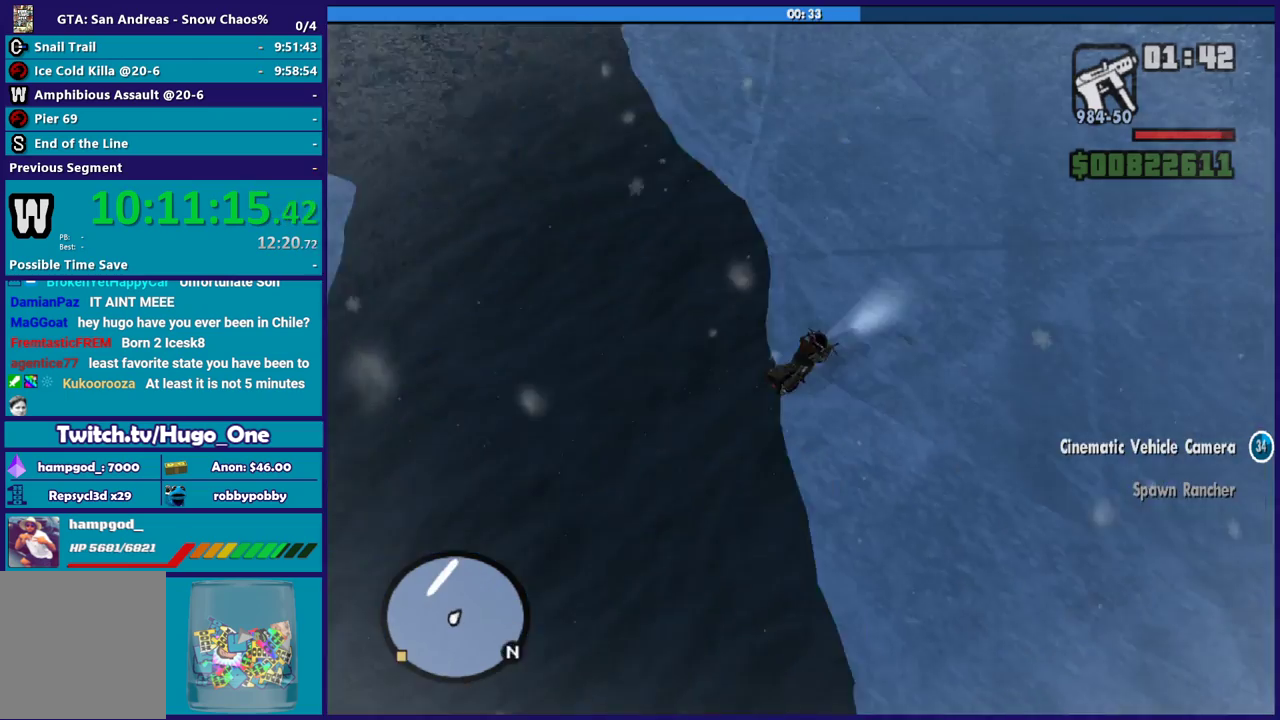
{"buttons": ["R2"], "left_stick": "center", "right_stick": "center", "events": [[33, "left_stick", "center"], [100, "left_stick", "up"], [266, "left_stick", "center"], [333, "left_stick", "up"], [467, "left_stick", "center"]]}